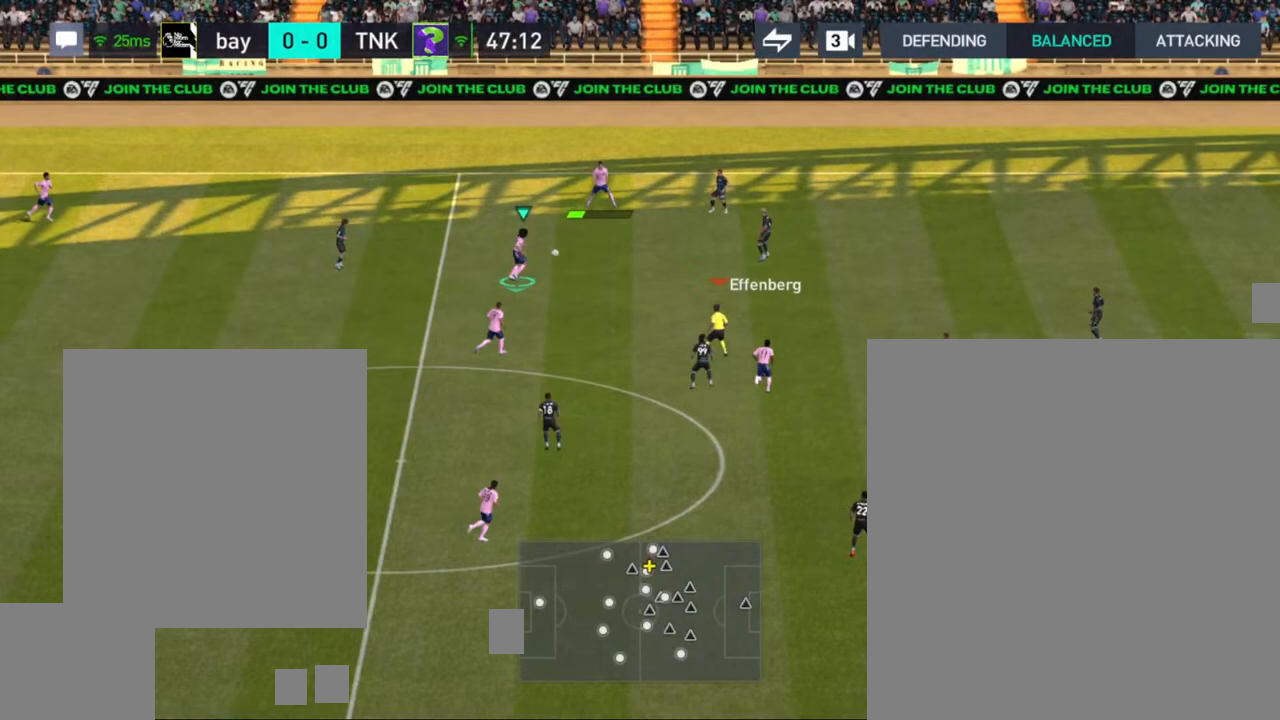
Gameplay with a controller (PlayStation layout); each line is a JSON object with the inputs held at the frame after it. "events" lists button and stick changes between this image and that frame as [ms after this image, input, new state], when the widget could be followed in between.
{"buttons": [], "left_stick": "down", "right_stick": "center", "events": [[150, "CROSS", "down"], [300, "CROSS", "up"]]}
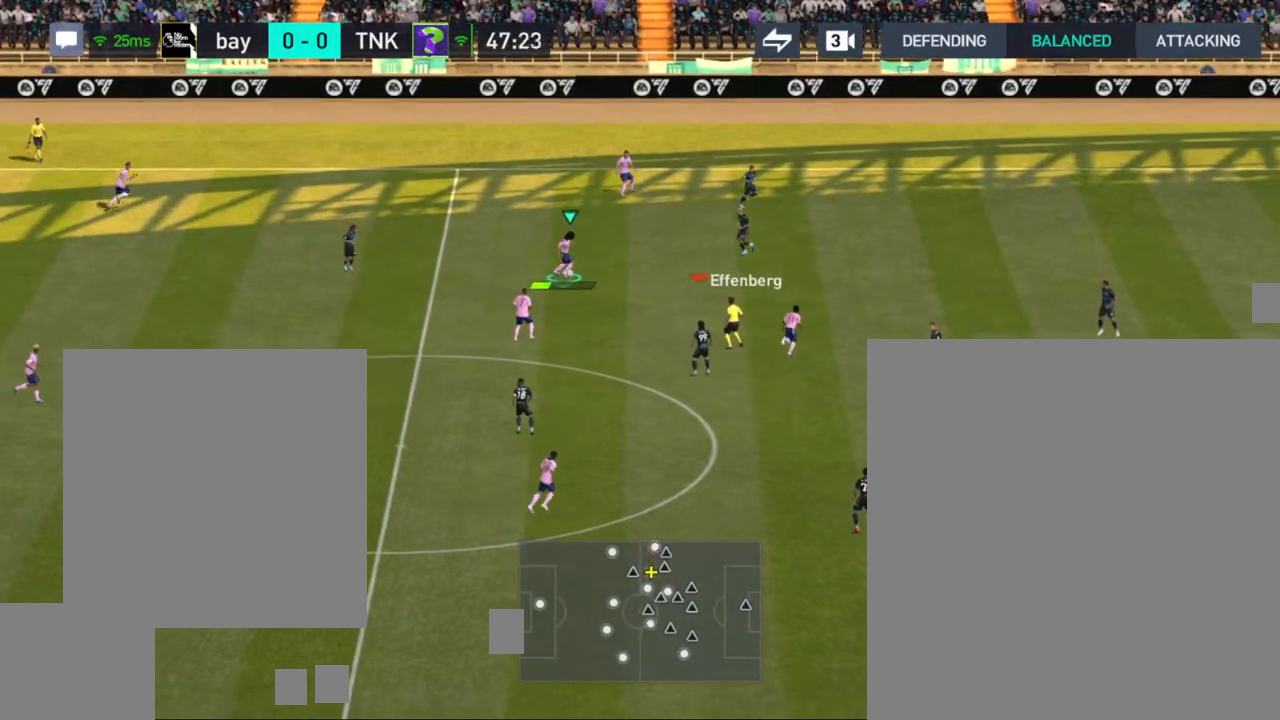
{"buttons": [], "left_stick": "down", "right_stick": "center", "events": []}
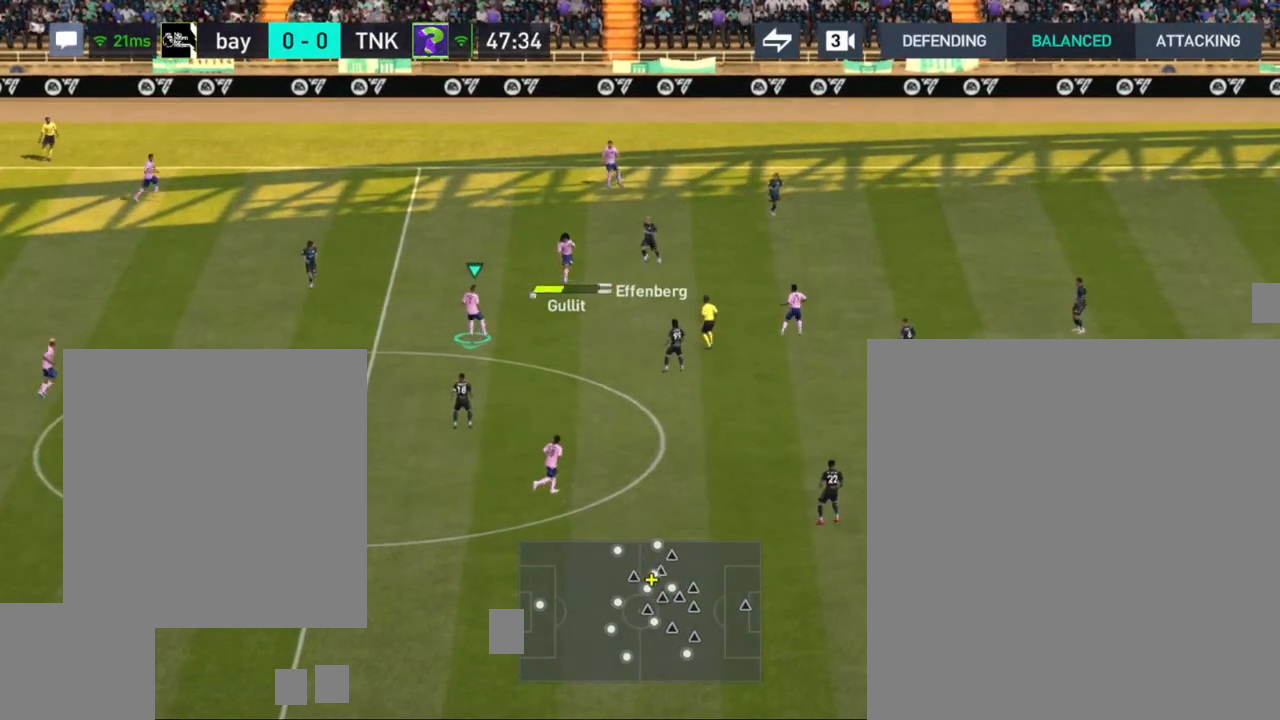
{"buttons": ["CROSS"], "left_stick": "down-right", "right_stick": "center", "events": [[283, "left_stick", "down-right"], [300, "CROSS", "down"]]}
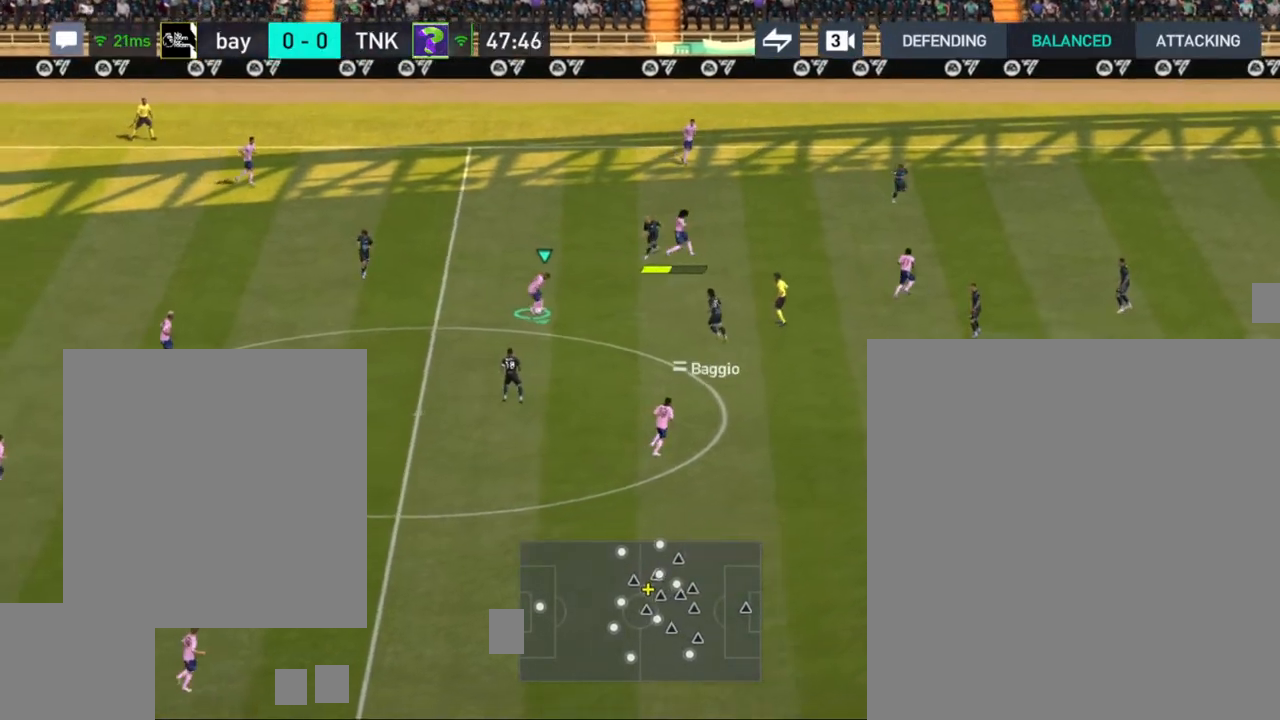
{"buttons": [], "left_stick": "down-right", "right_stick": "center", "events": [[33, "CROSS", "up"]]}
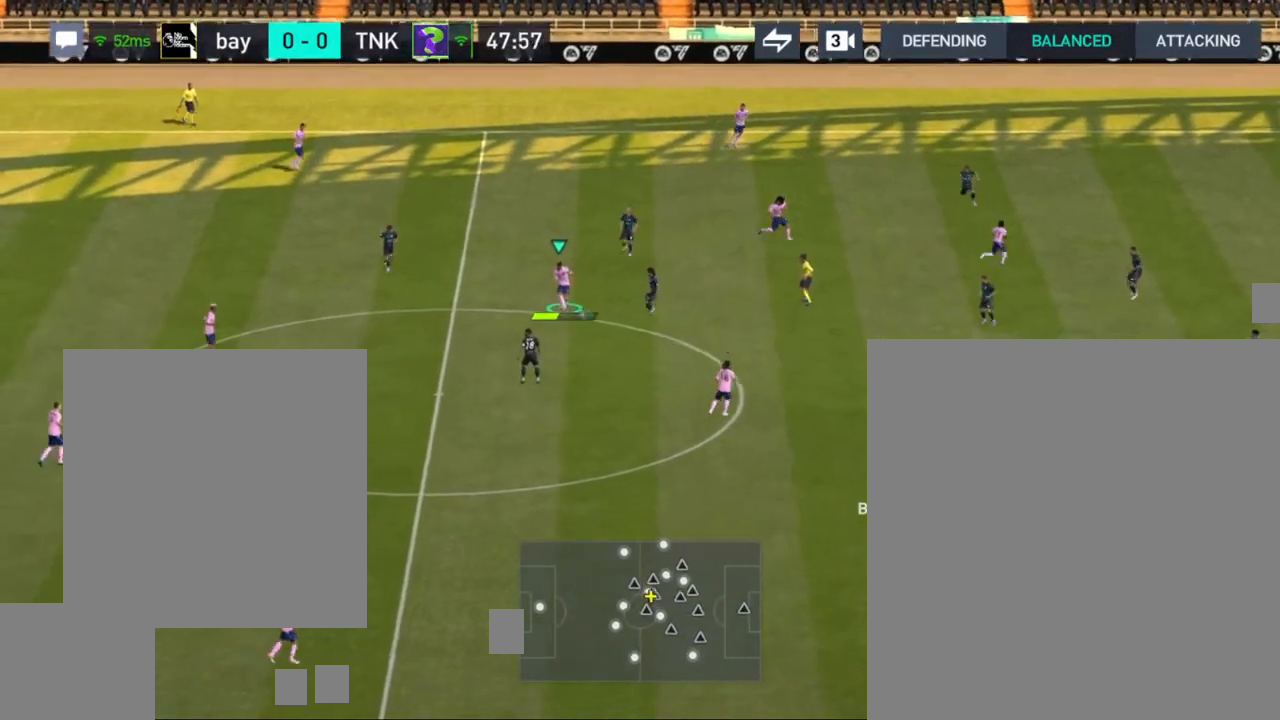
{"buttons": [], "left_stick": "up-right", "right_stick": "center", "events": [[200, "left_stick", "up-right"]]}
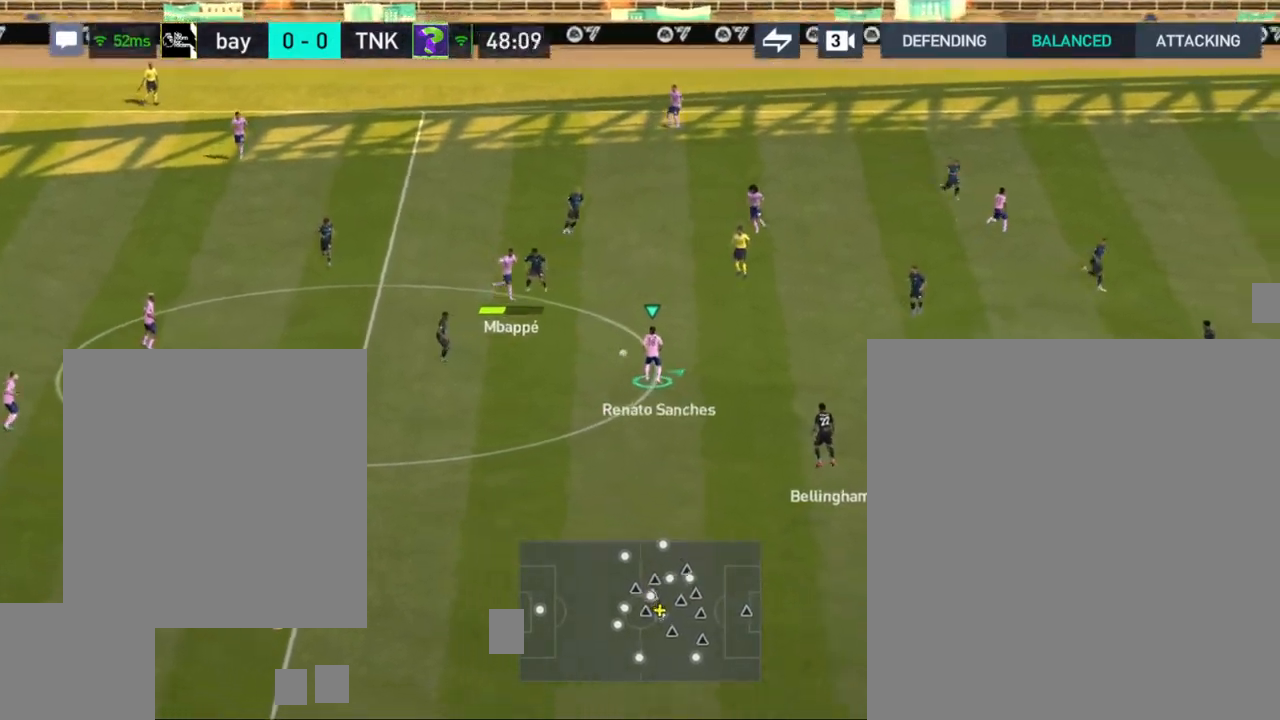
{"buttons": [], "left_stick": "up-right", "right_stick": "center", "events": [[67, "CROSS", "down"], [267, "CROSS", "up"]]}
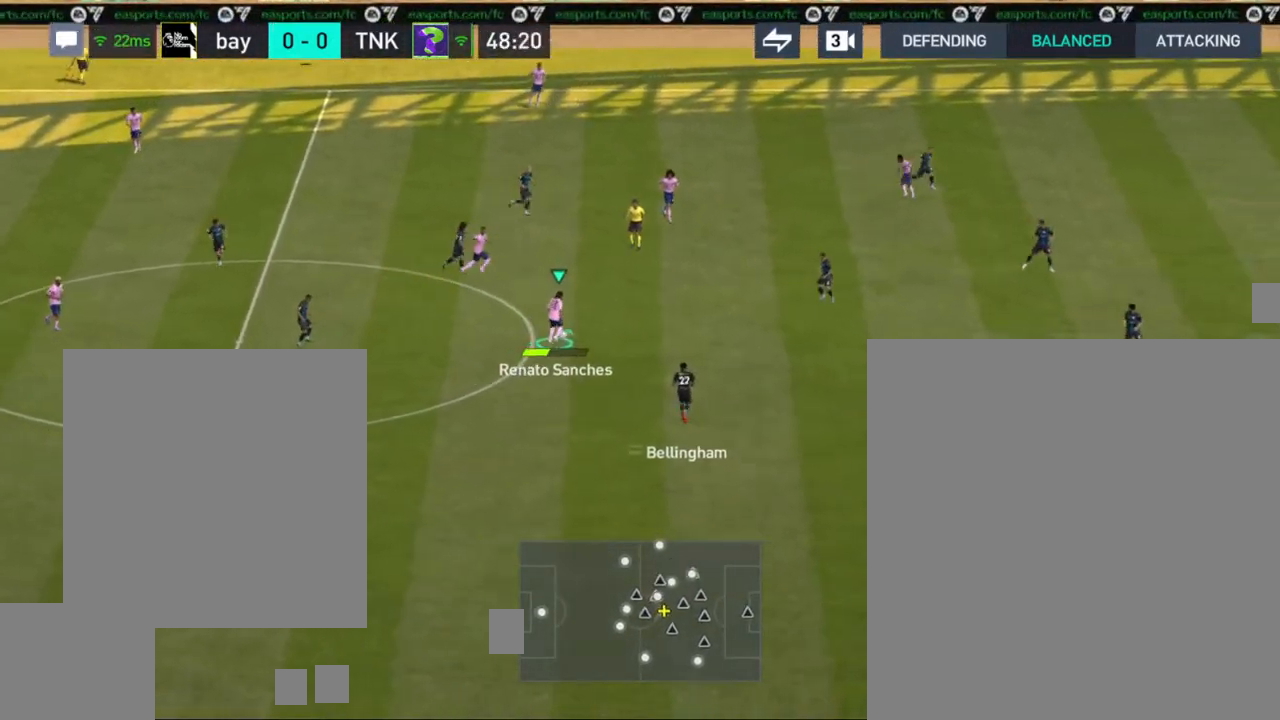
{"buttons": [], "left_stick": "up-right", "right_stick": "center", "events": []}
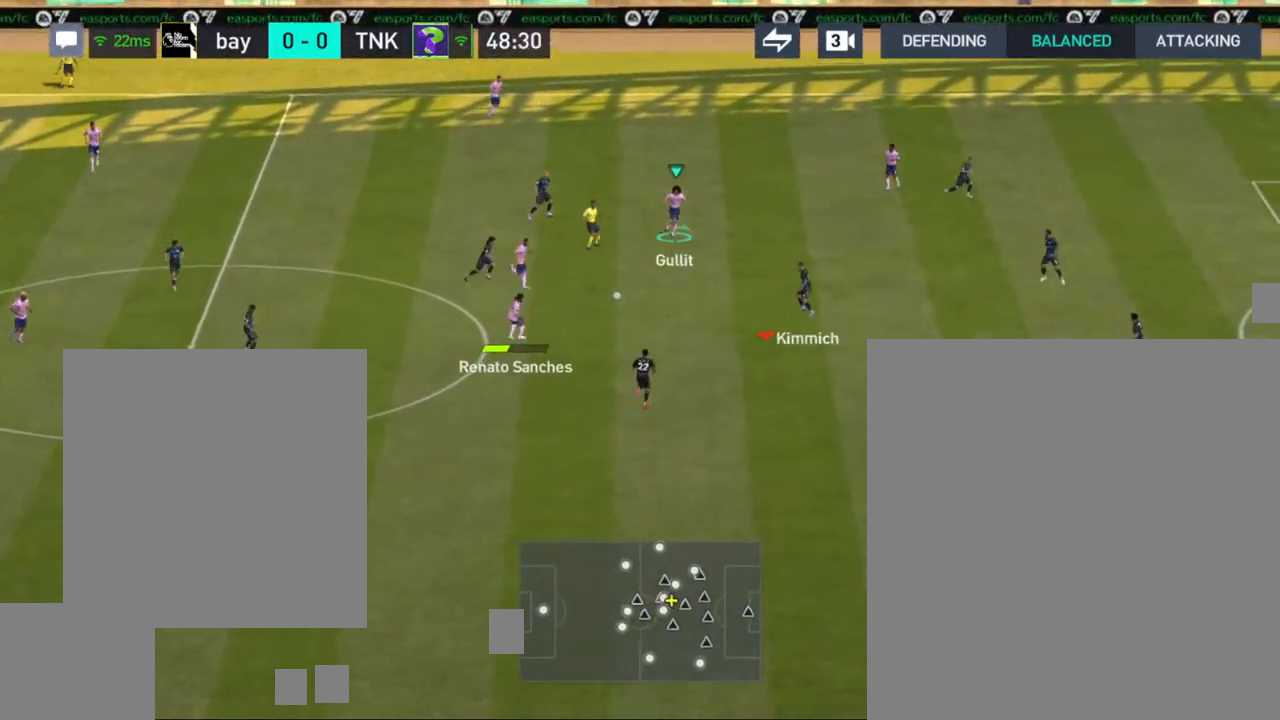
{"buttons": [], "left_stick": "up-right", "right_stick": "center", "events": [[367, "right_stick", "left"], [483, "right_stick", "center"]]}